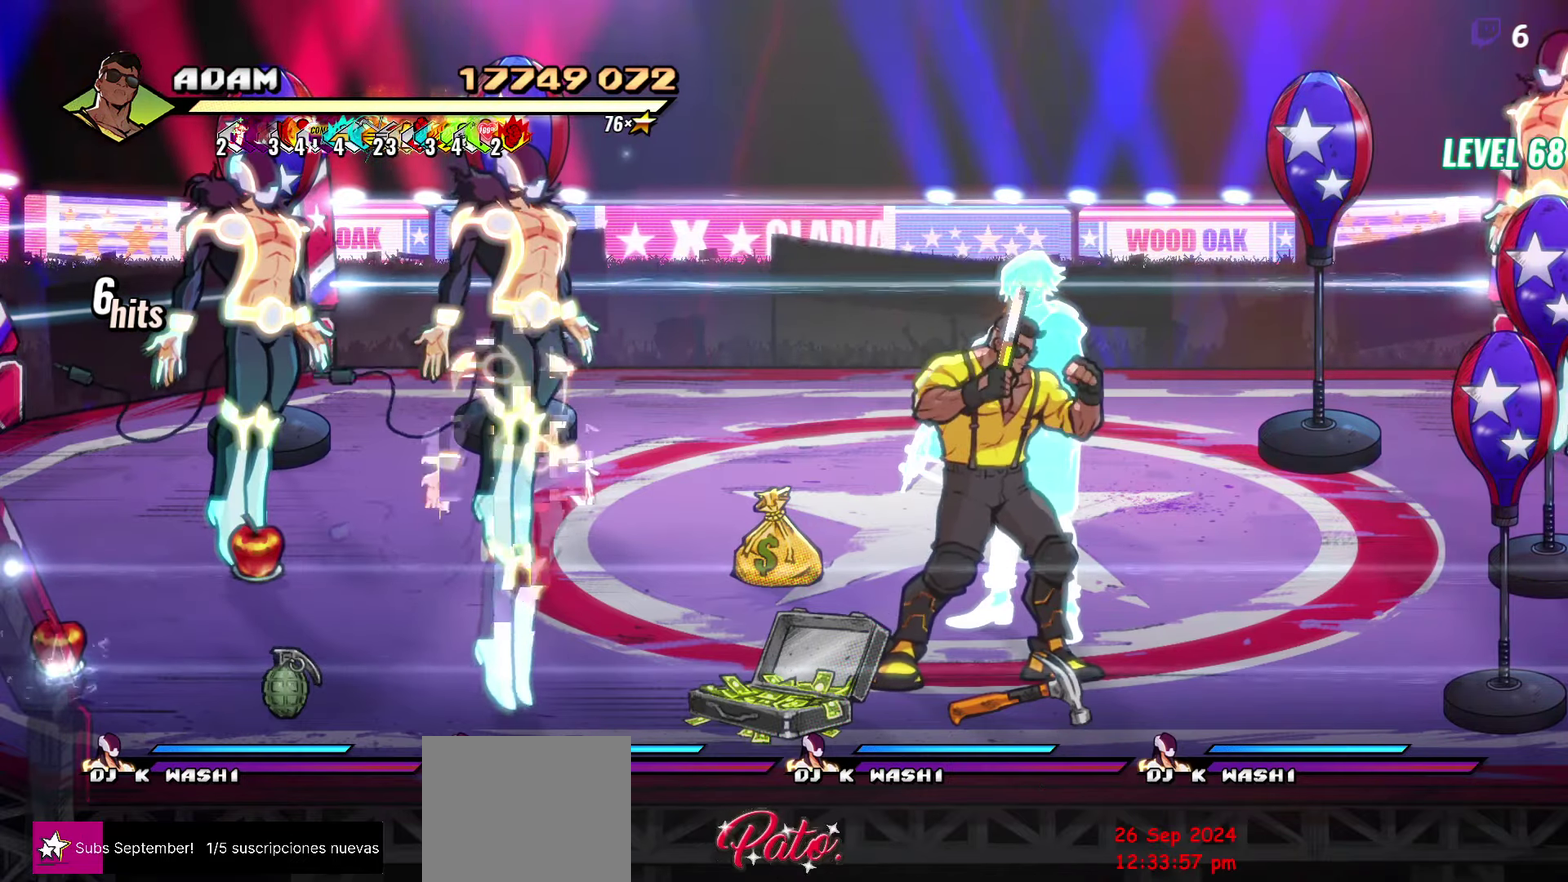
Gameplay with a controller (Xbox layout); each line is a JSON object with the inputs held at the frame after it. "events" lists button and stick changes between this image and that frame as [ms after this image, input, new state], when the widget could be followed in between. Not read: L3 R3 left_stick right_stick.
{"buttons": ["DPAD_UP"], "events": [[483, "DPAD_UP", "down"]]}
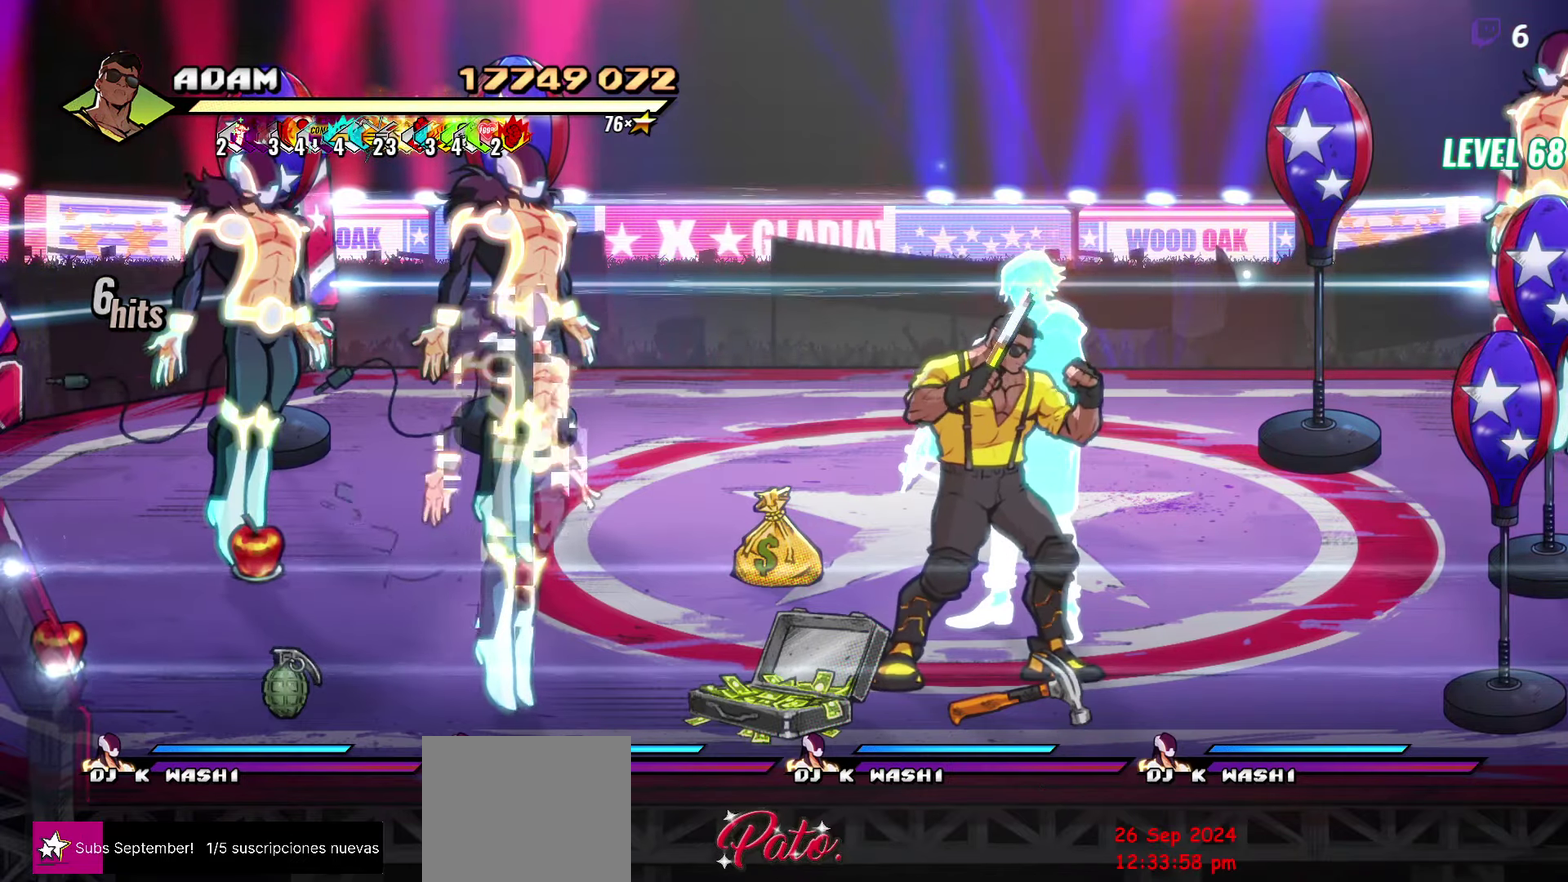
{"buttons": ["B", "DPAD_LEFT"], "events": [[83, "DPAD_LEFT", "down"], [267, "A", "down"], [350, "A", "up"], [417, "DPAD_UP", "up"], [450, "B", "down"]]}
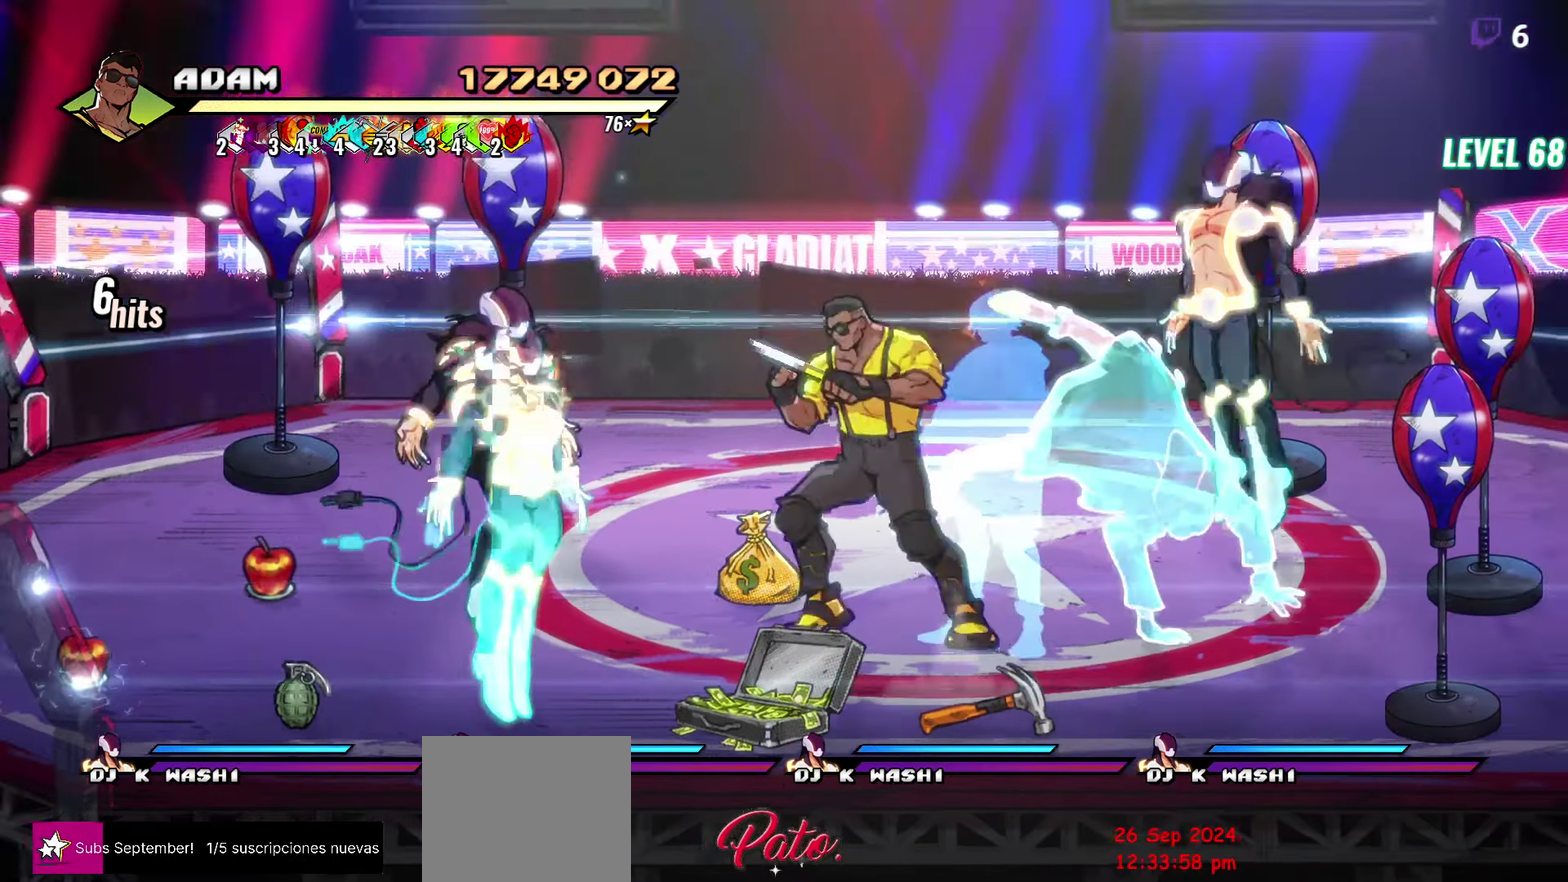
{"buttons": ["L1", "DPAD_LEFT"], "events": [[50, "B", "up"], [383, "A", "down"], [450, "A", "up"], [467, "L1", "down"]]}
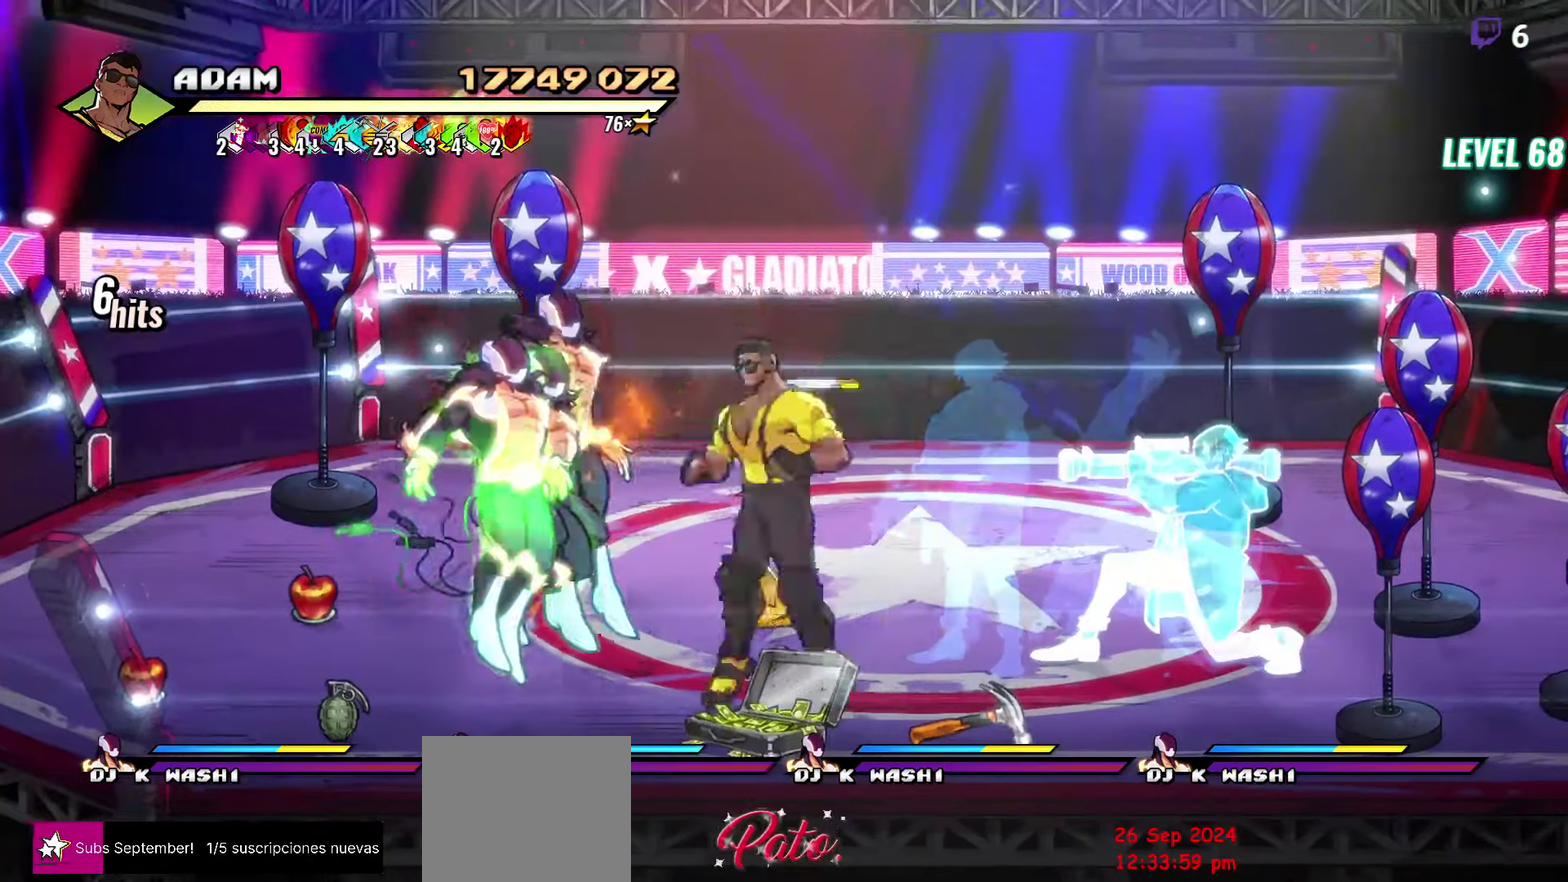
{"buttons": [], "events": [[83, "DPAD_LEFT", "up"], [83, "L1", "up"]]}
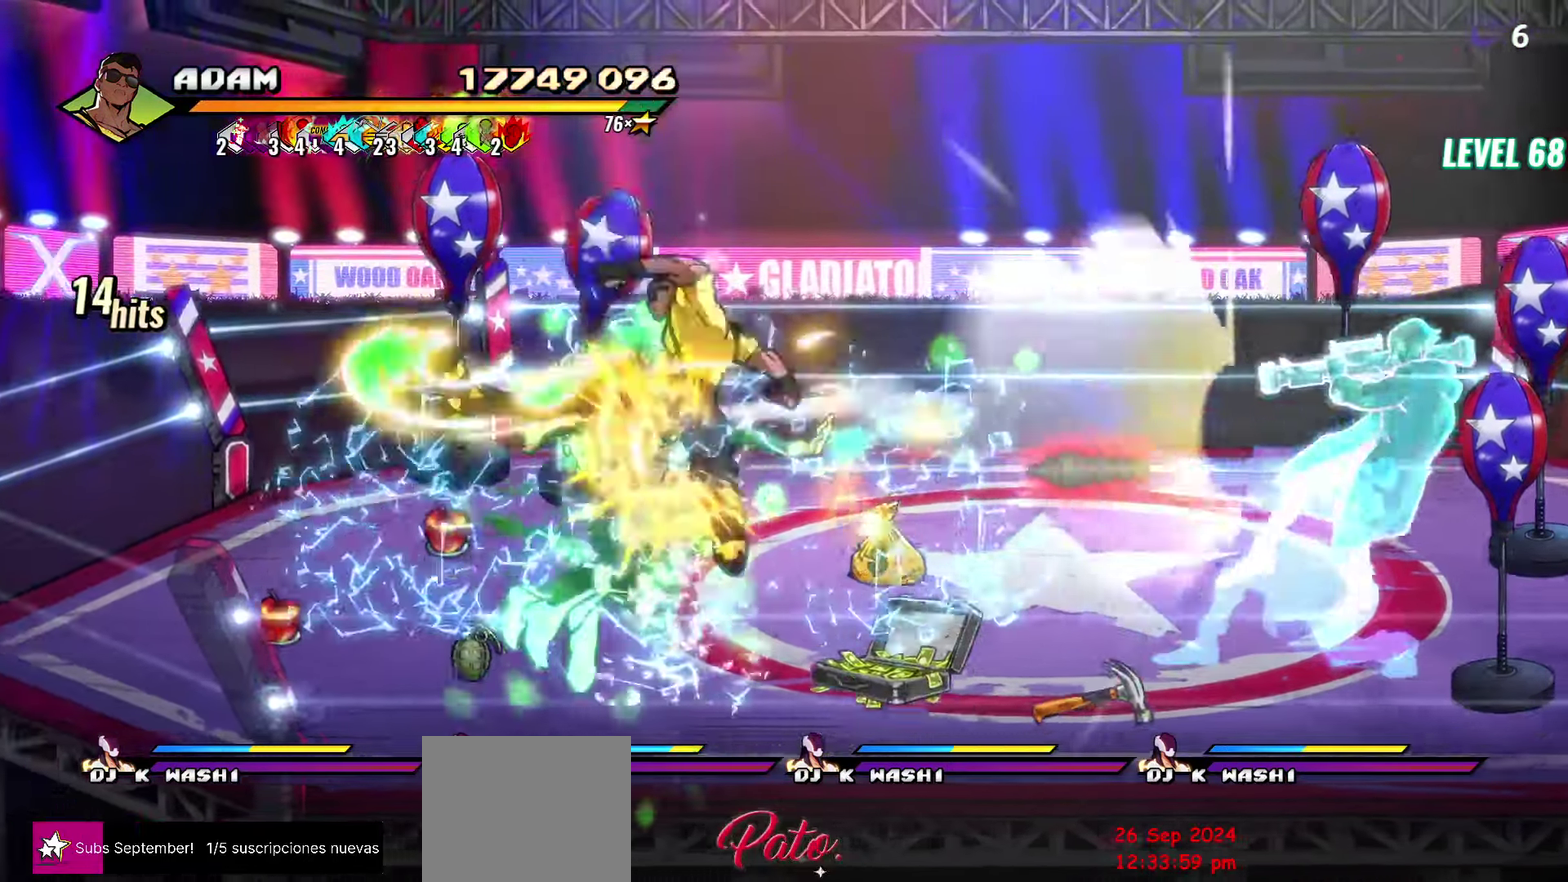
{"buttons": [], "events": []}
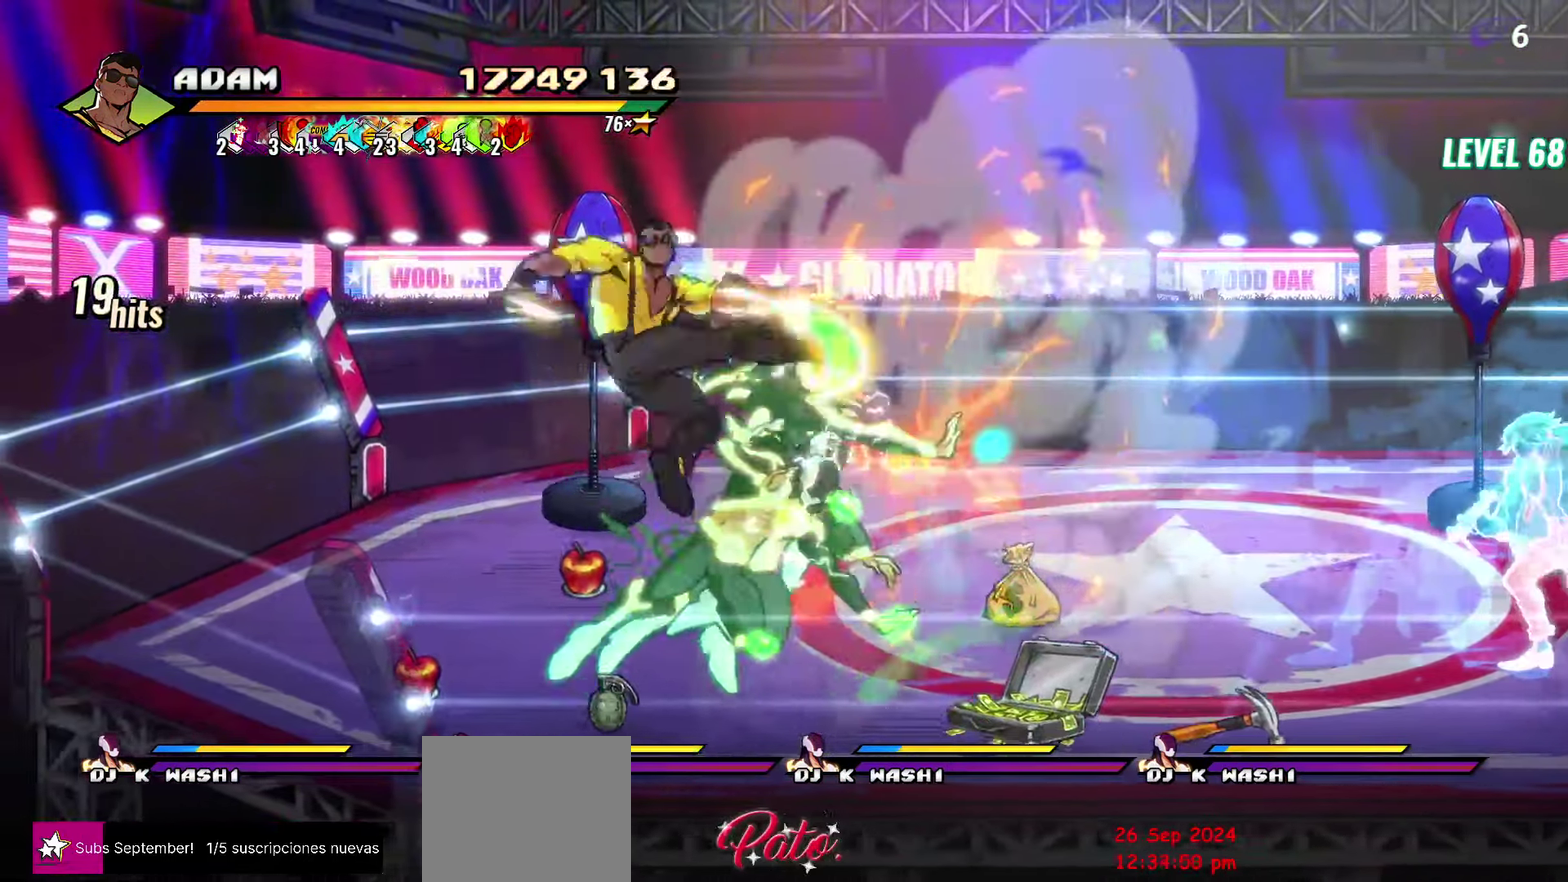
{"buttons": ["DPAD_UP", "DPAD_RIGHT"], "events": [[267, "DPAD_RIGHT", "down"], [384, "DPAD_UP", "down"]]}
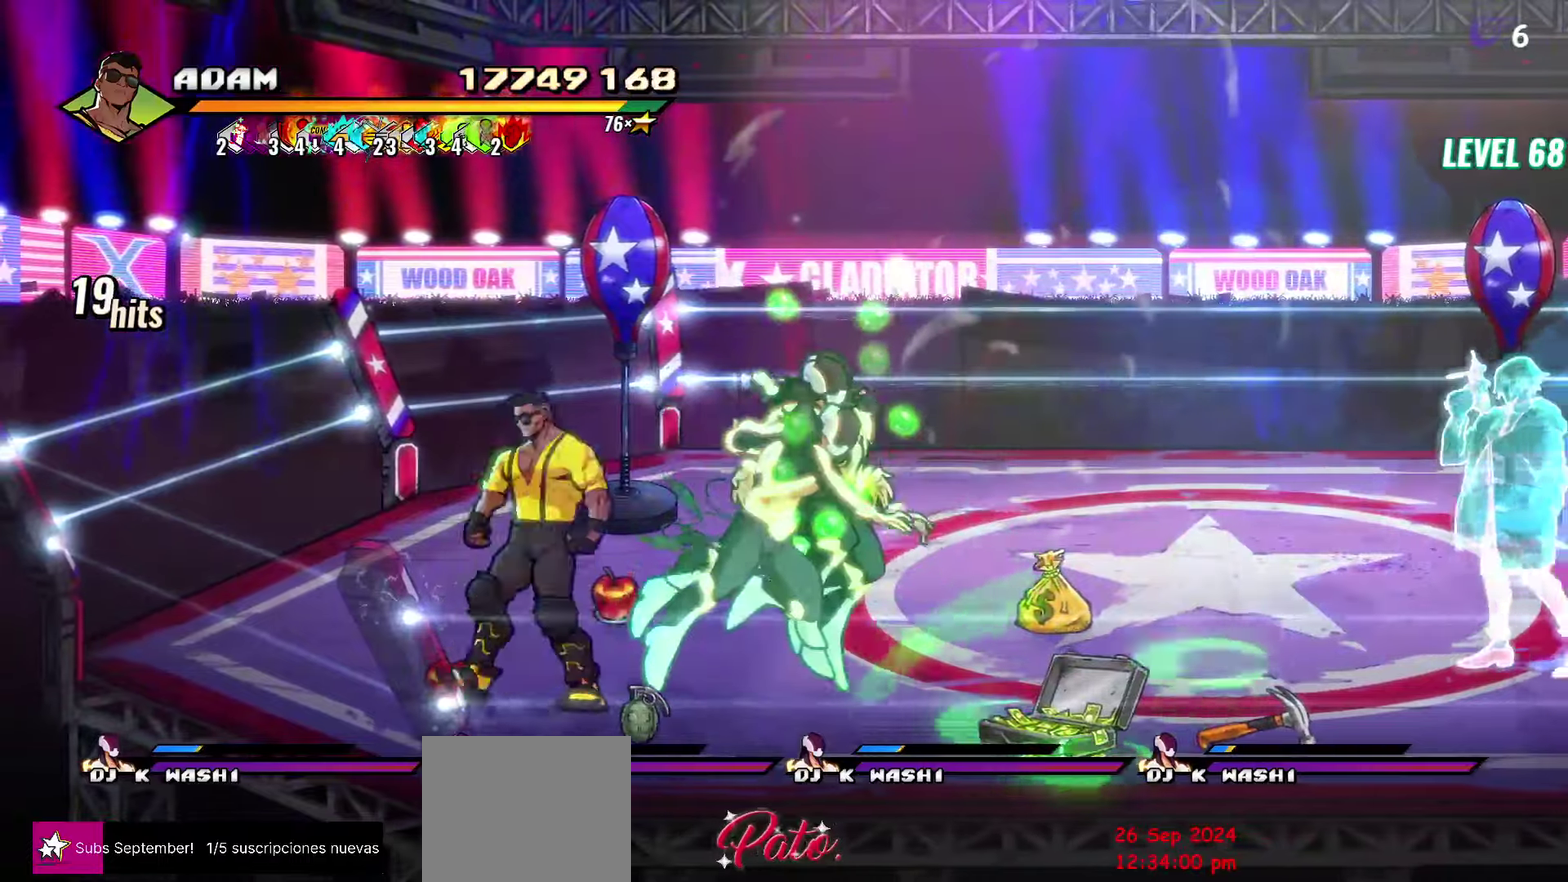
{"buttons": [], "events": [[67, "DPAD_UP", "up"], [84, "DPAD_RIGHT", "up"], [134, "L1", "down"], [250, "L1", "up"]]}
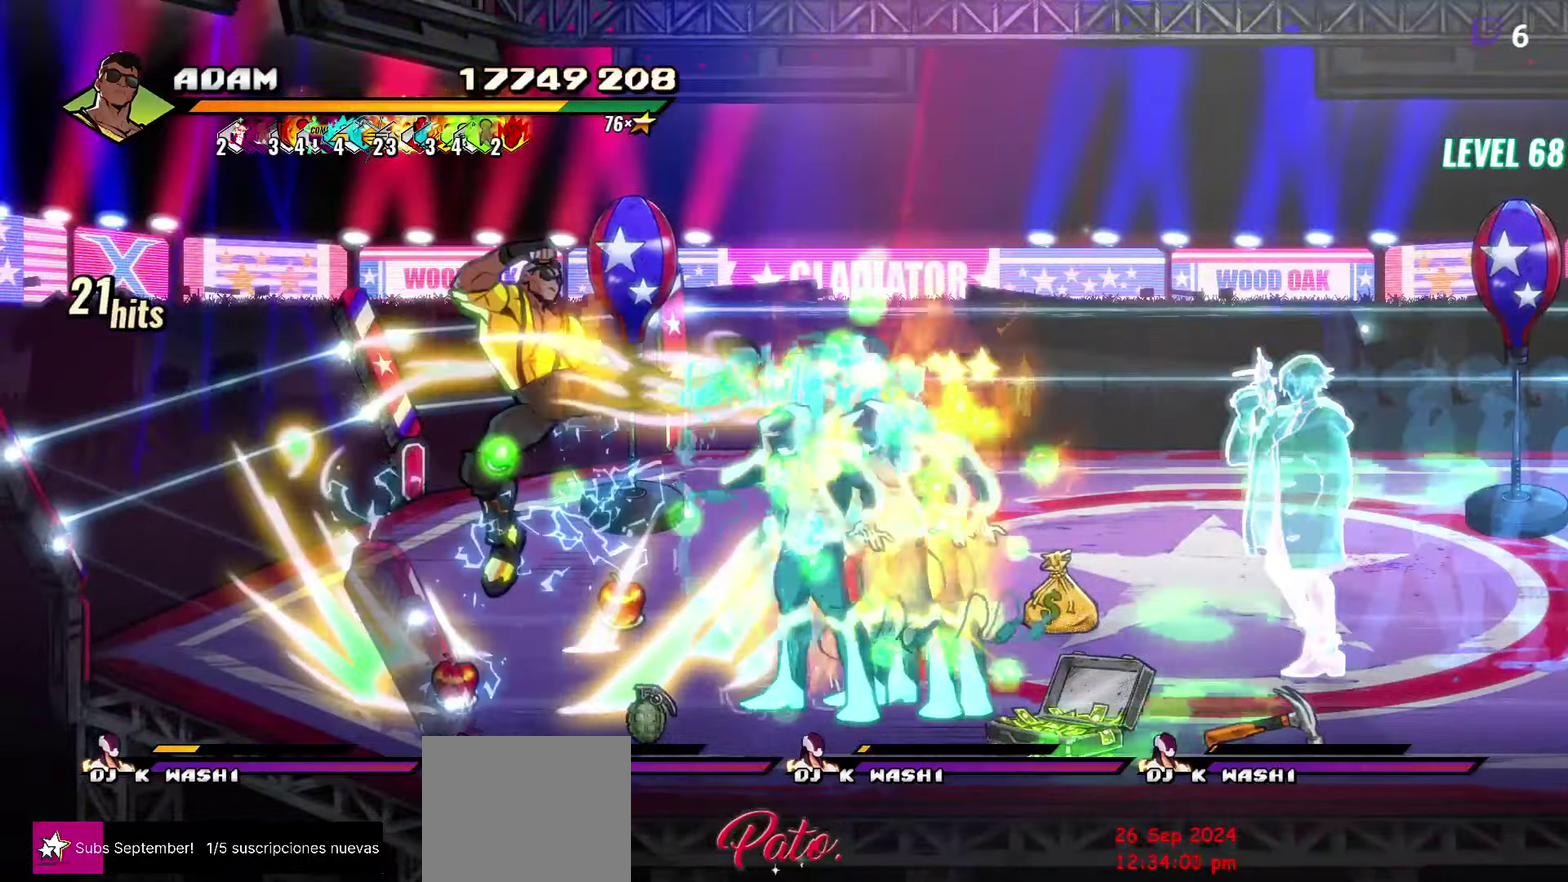
{"buttons": ["DPAD_RIGHT"], "events": [[17, "Y", "down"], [84, "Y", "up"], [484, "DPAD_RIGHT", "down"]]}
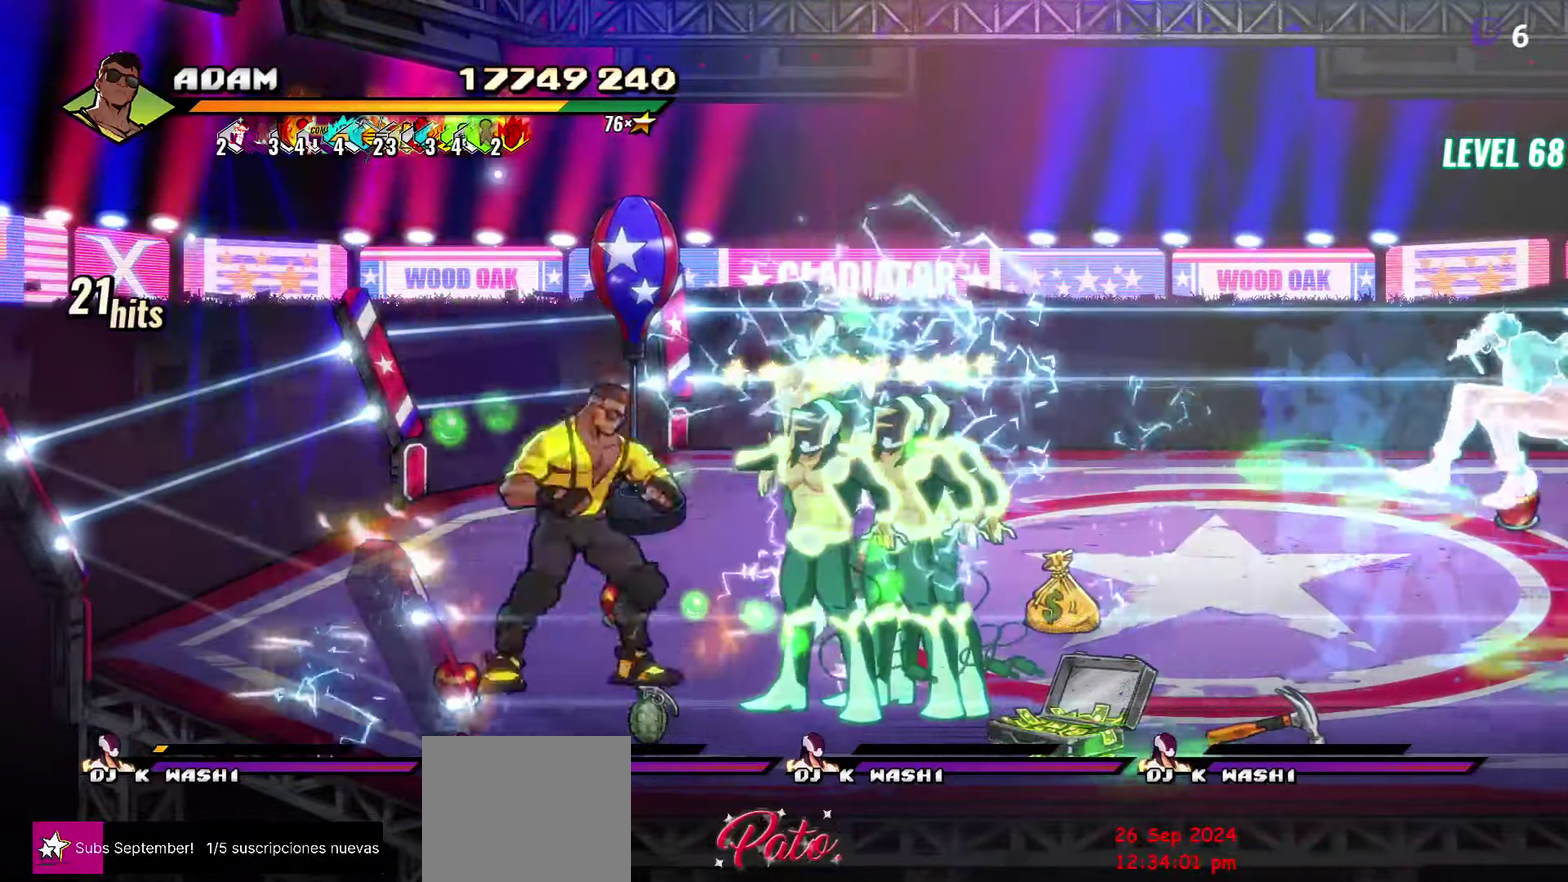
{"buttons": [], "events": [[217, "DPAD_RIGHT", "up"], [234, "Y", "down"], [300, "Y", "up"], [384, "Y", "down"], [450, "Y", "up"]]}
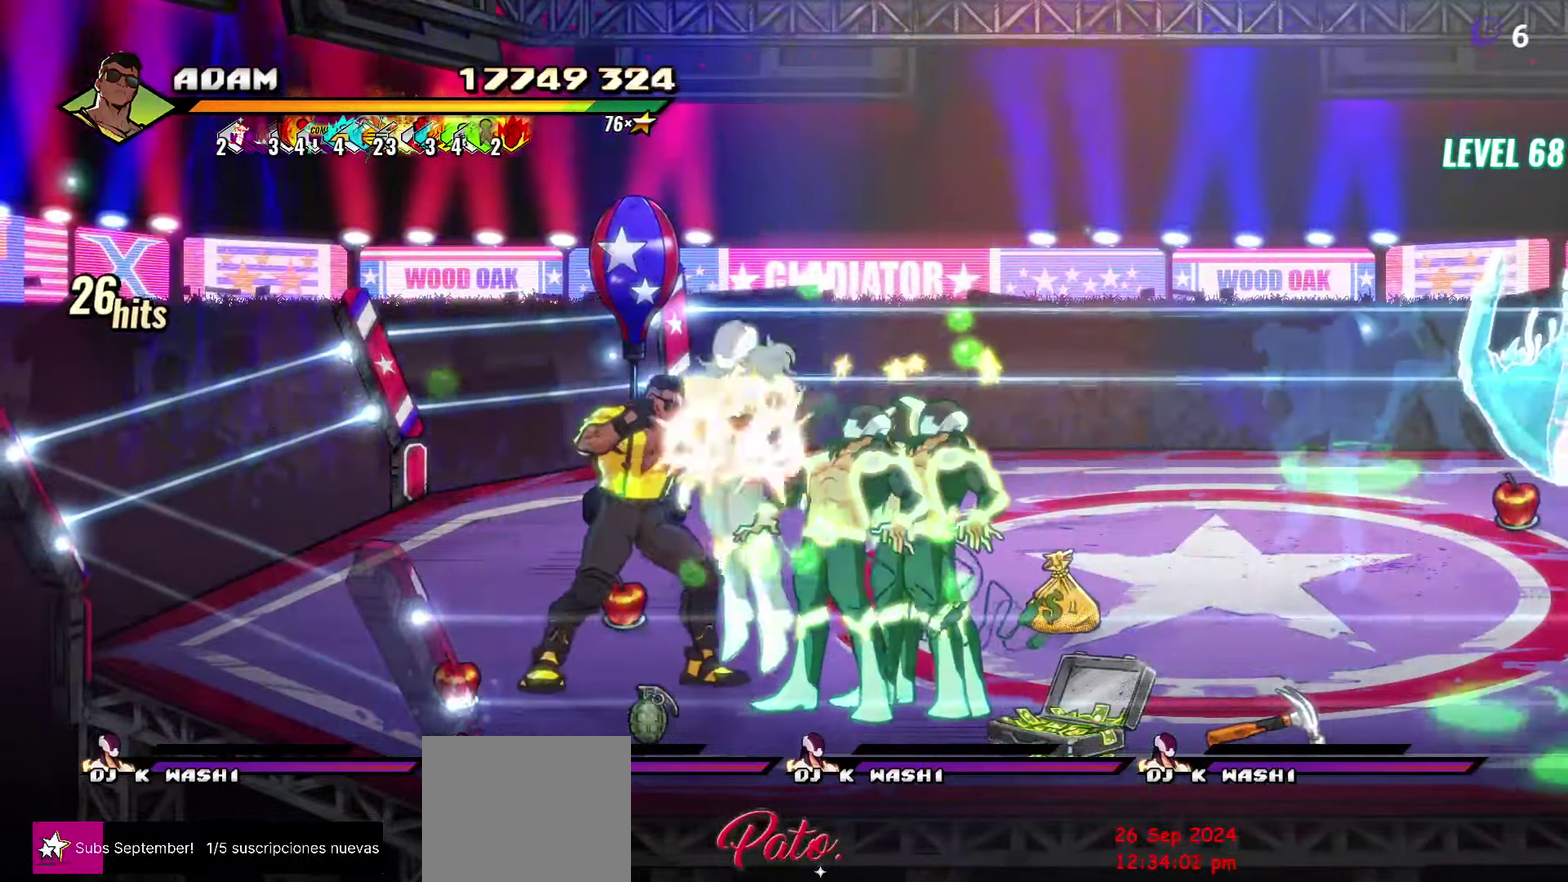
{"buttons": [], "events": [[234, "Y", "down"], [317, "Y", "up"], [384, "Y", "down"], [484, "Y", "up"]]}
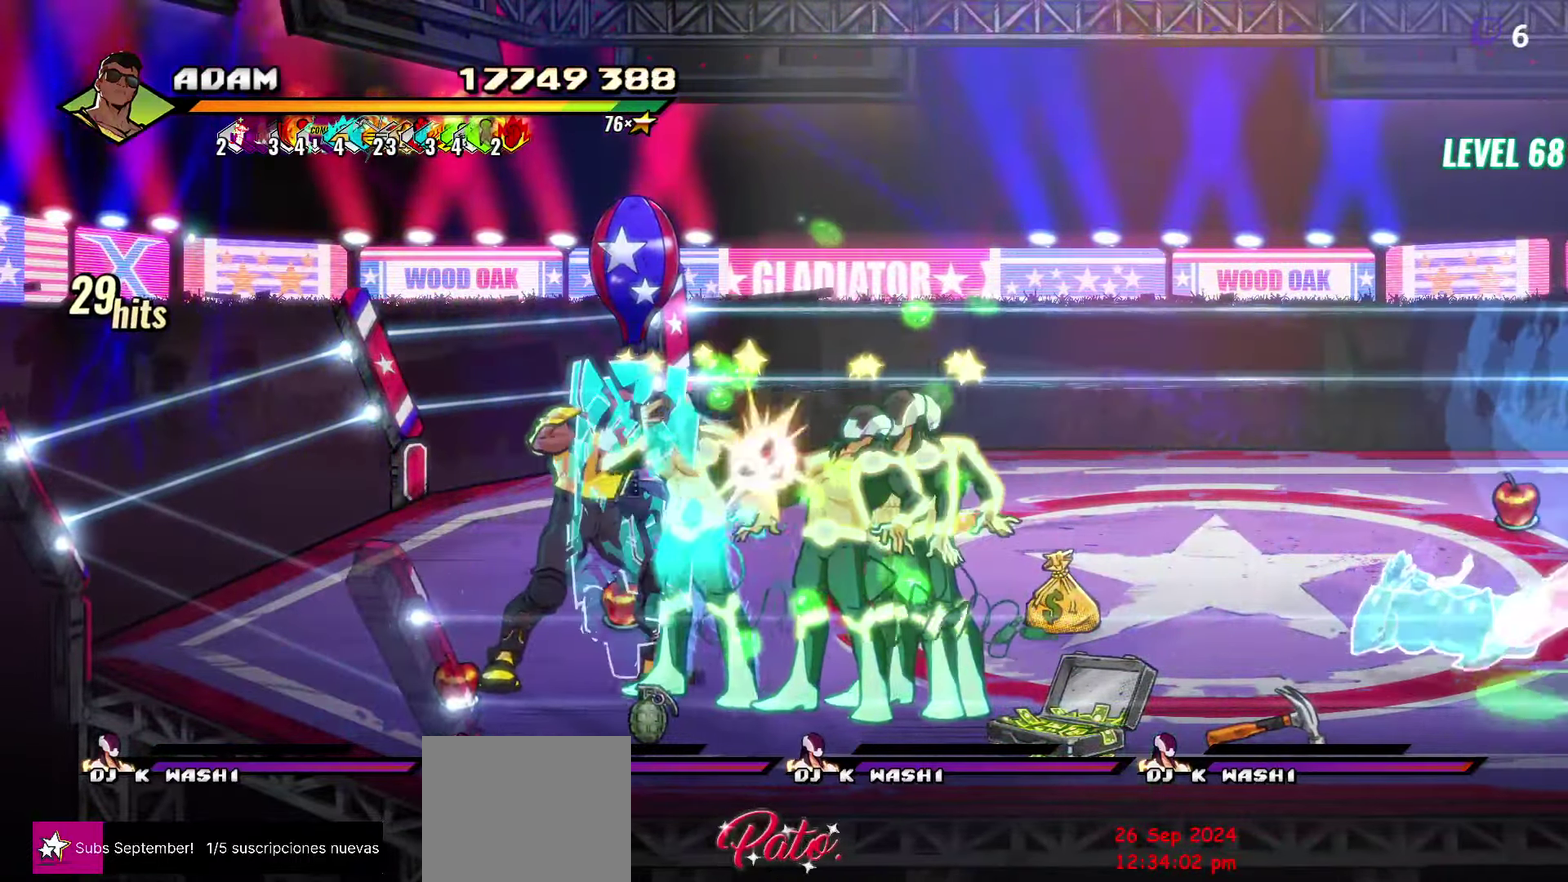
{"buttons": [], "events": [[100, "DPAD_DOWN", "down"], [150, "DPAD_RIGHT", "down"], [234, "DPAD_DOWN", "up"], [234, "Y", "down"], [250, "DPAD_RIGHT", "up"], [317, "Y", "up"], [384, "Y", "down"], [450, "Y", "up"]]}
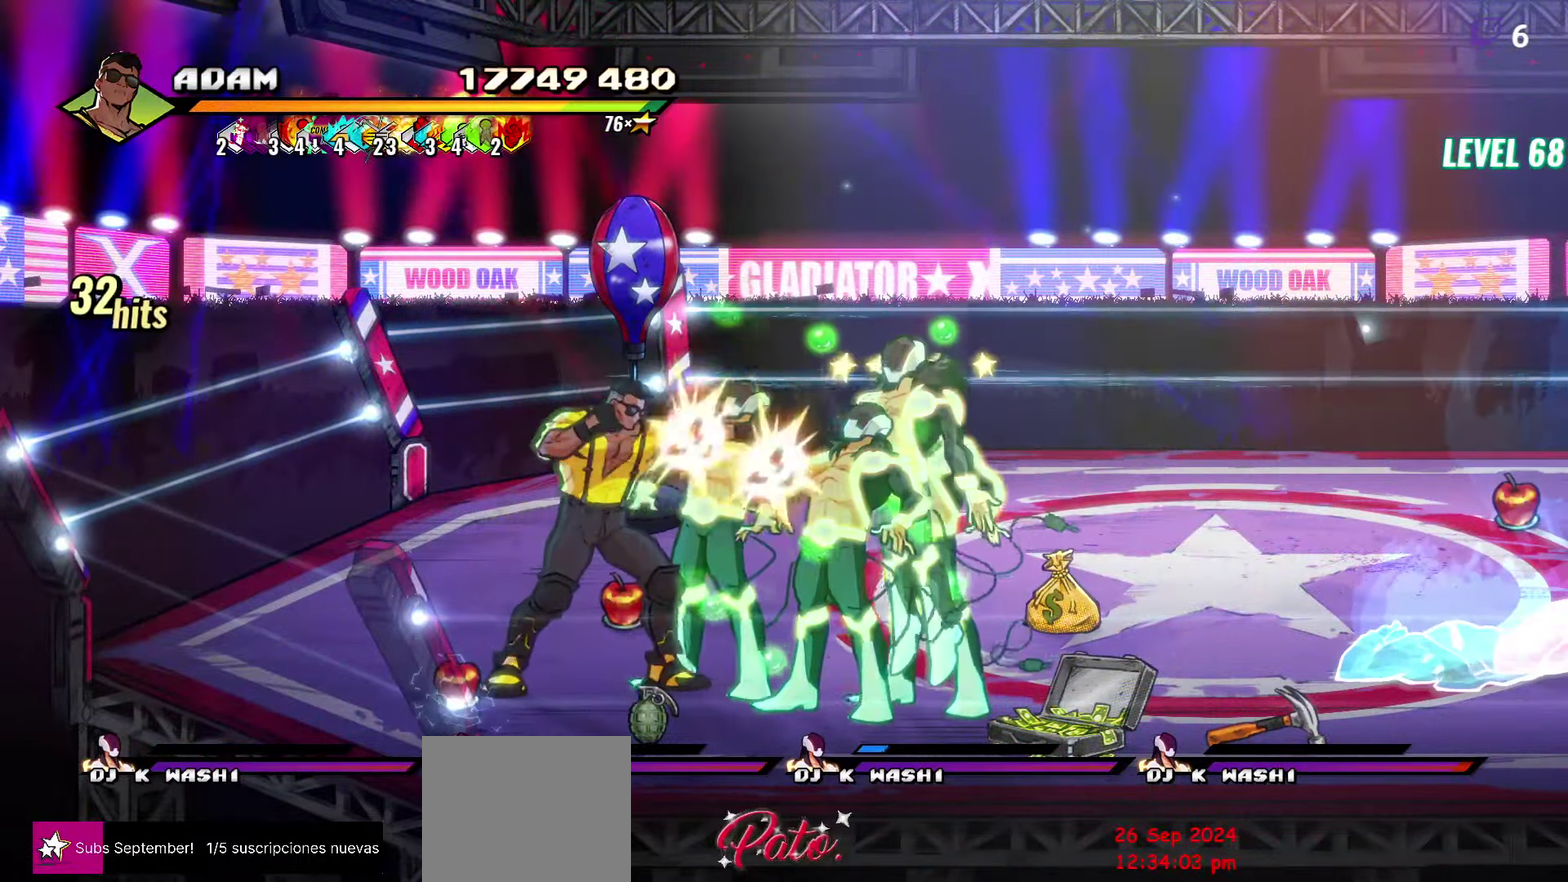
{"buttons": [], "events": [[34, "Y", "down"], [50, "DPAD_RIGHT", "down"], [117, "DPAD_RIGHT", "up"], [117, "Y", "up"], [167, "DPAD_RIGHT", "down"], [284, "Y", "down"], [317, "DPAD_RIGHT", "up"], [350, "Y", "up"]]}
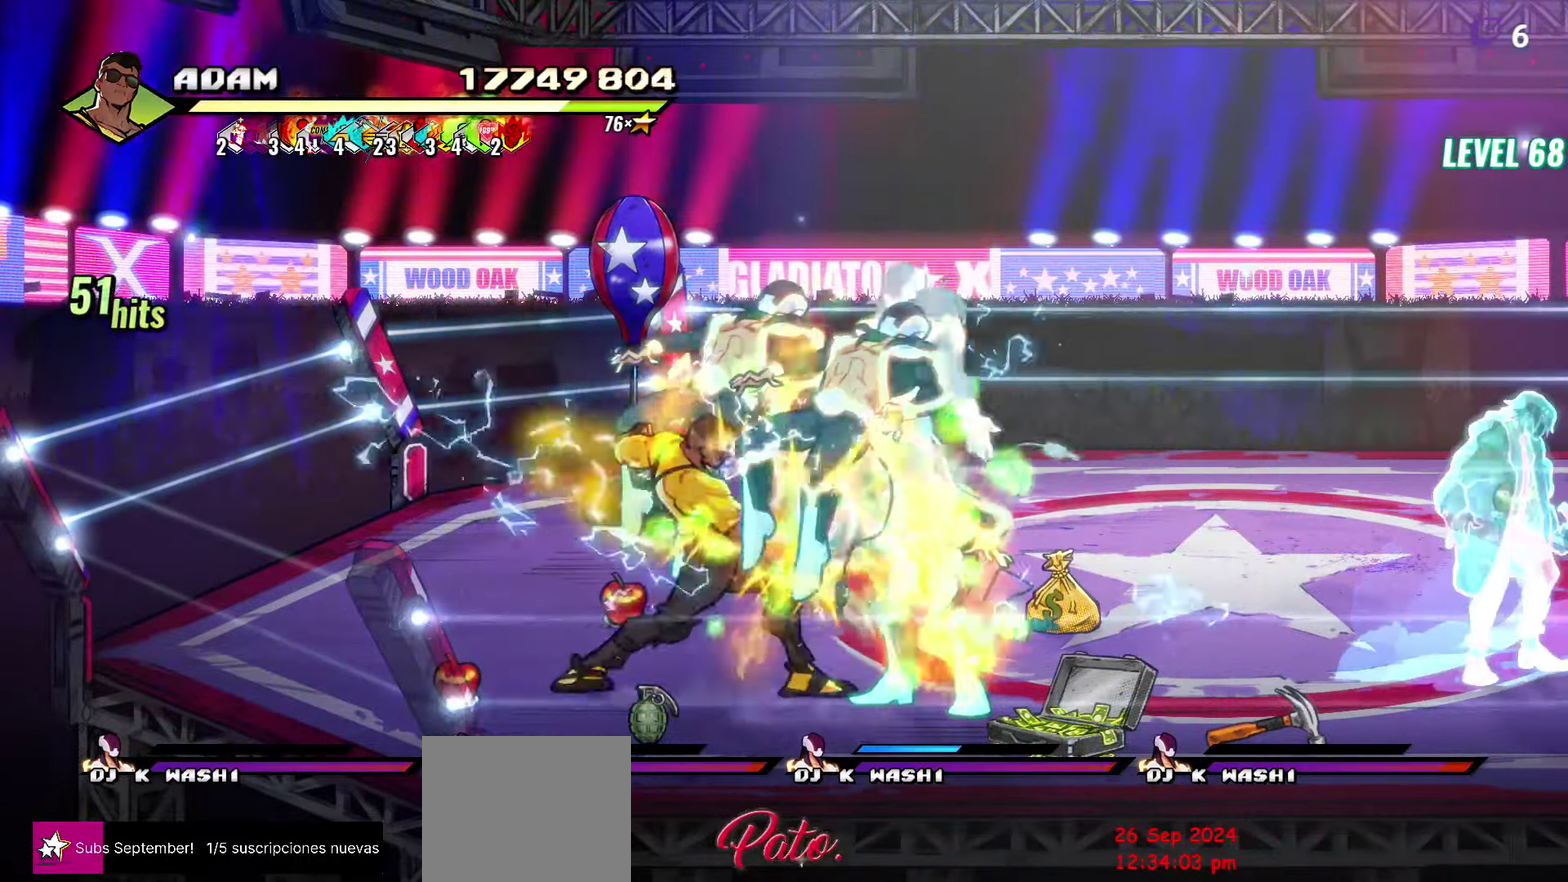
{"buttons": ["Y"], "events": [[17, "Y", "down"], [117, "Y", "up"], [234, "Y", "down"], [334, "Y", "up"], [467, "Y", "down"]]}
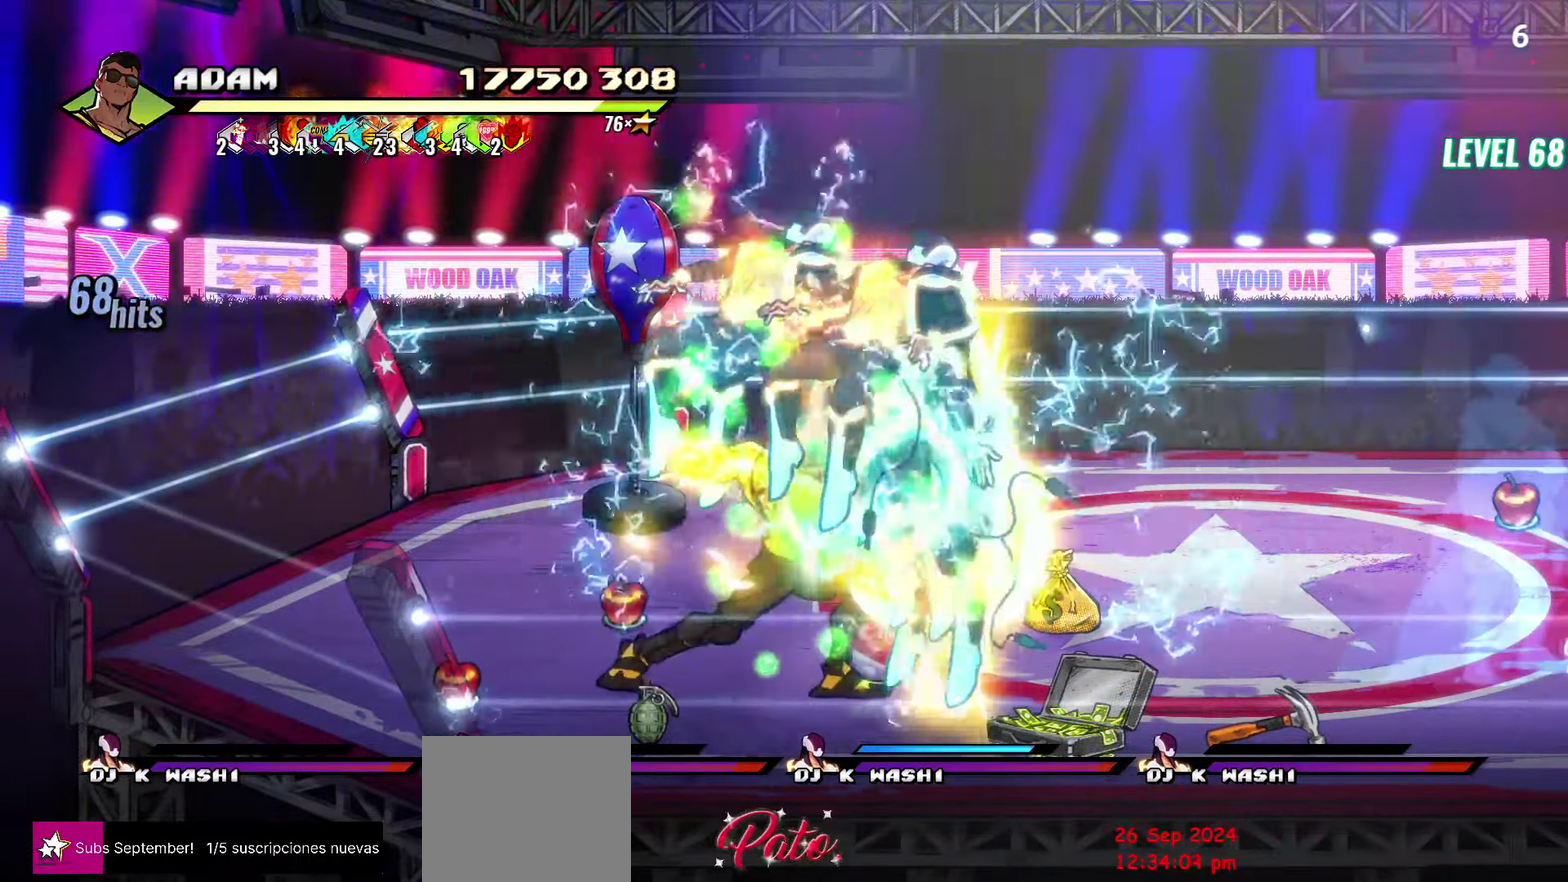
{"buttons": [], "events": [[50, "Y", "up"], [134, "Y", "down"], [217, "Y", "up"], [300, "Y", "down"], [350, "Y", "up"], [400, "Y", "down"], [484, "Y", "up"]]}
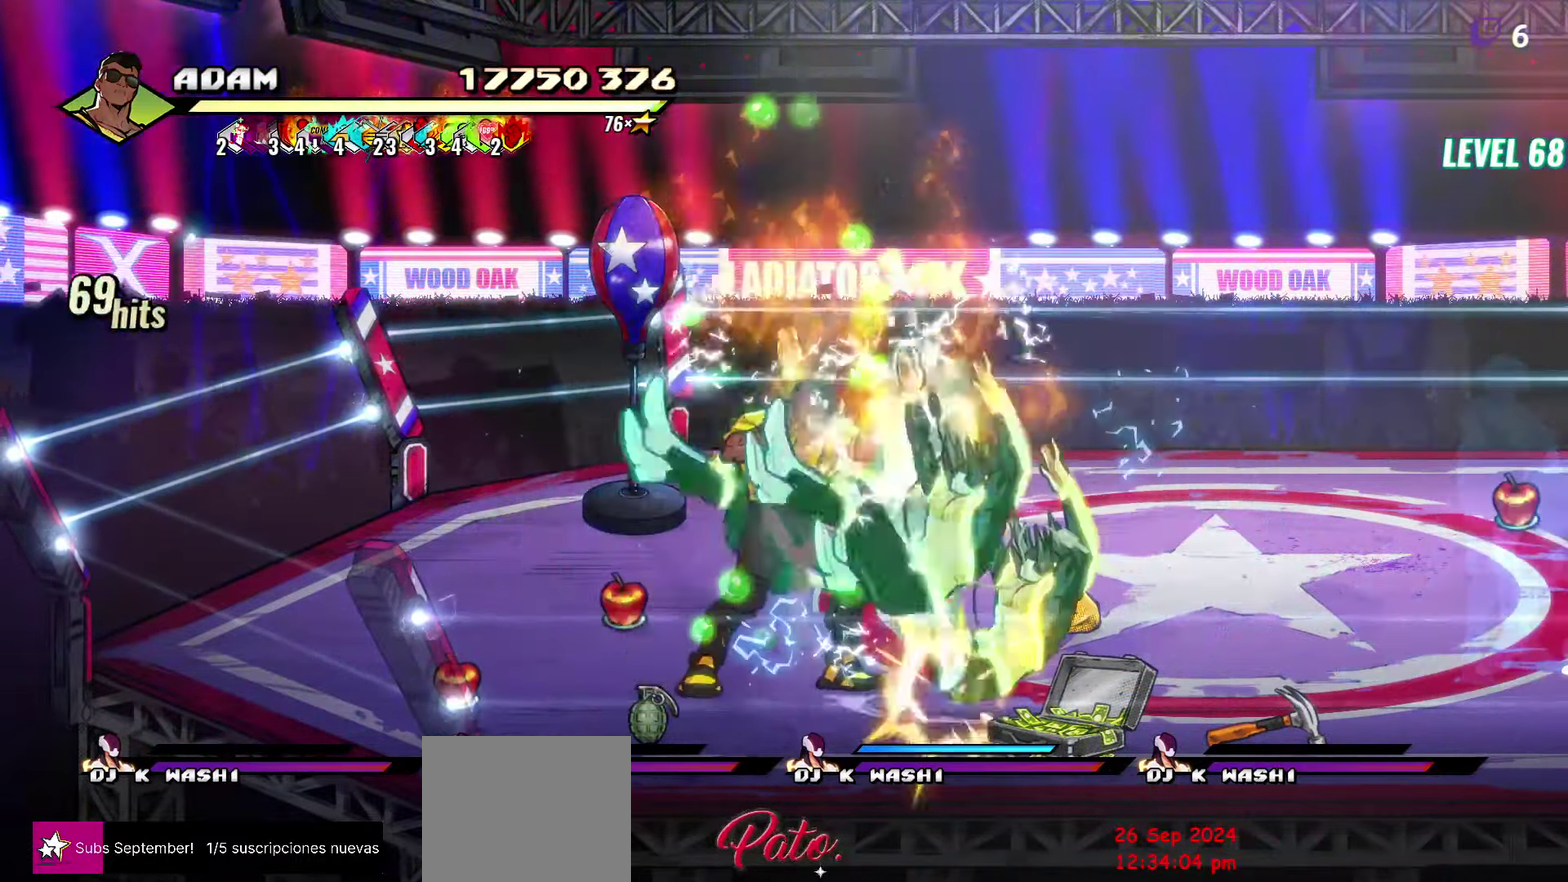
{"buttons": [], "events": [[34, "Y", "down"], [117, "Y", "up"], [167, "Y", "down"], [250, "Y", "up"], [334, "Y", "down"], [434, "Y", "up"]]}
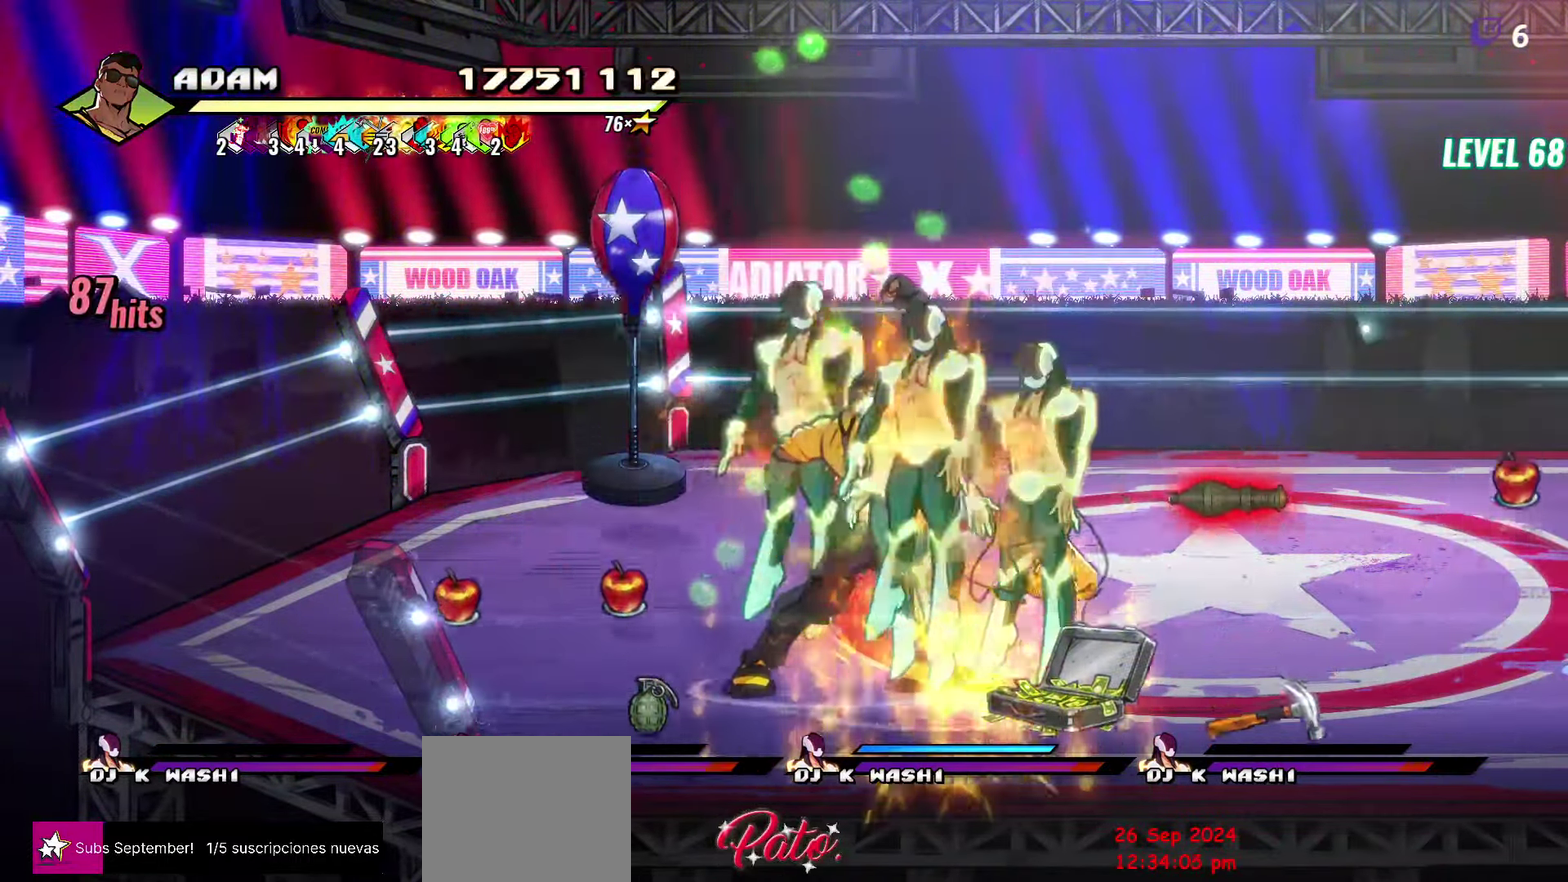
{"buttons": ["Y"], "events": [[17, "Y", "down"]]}
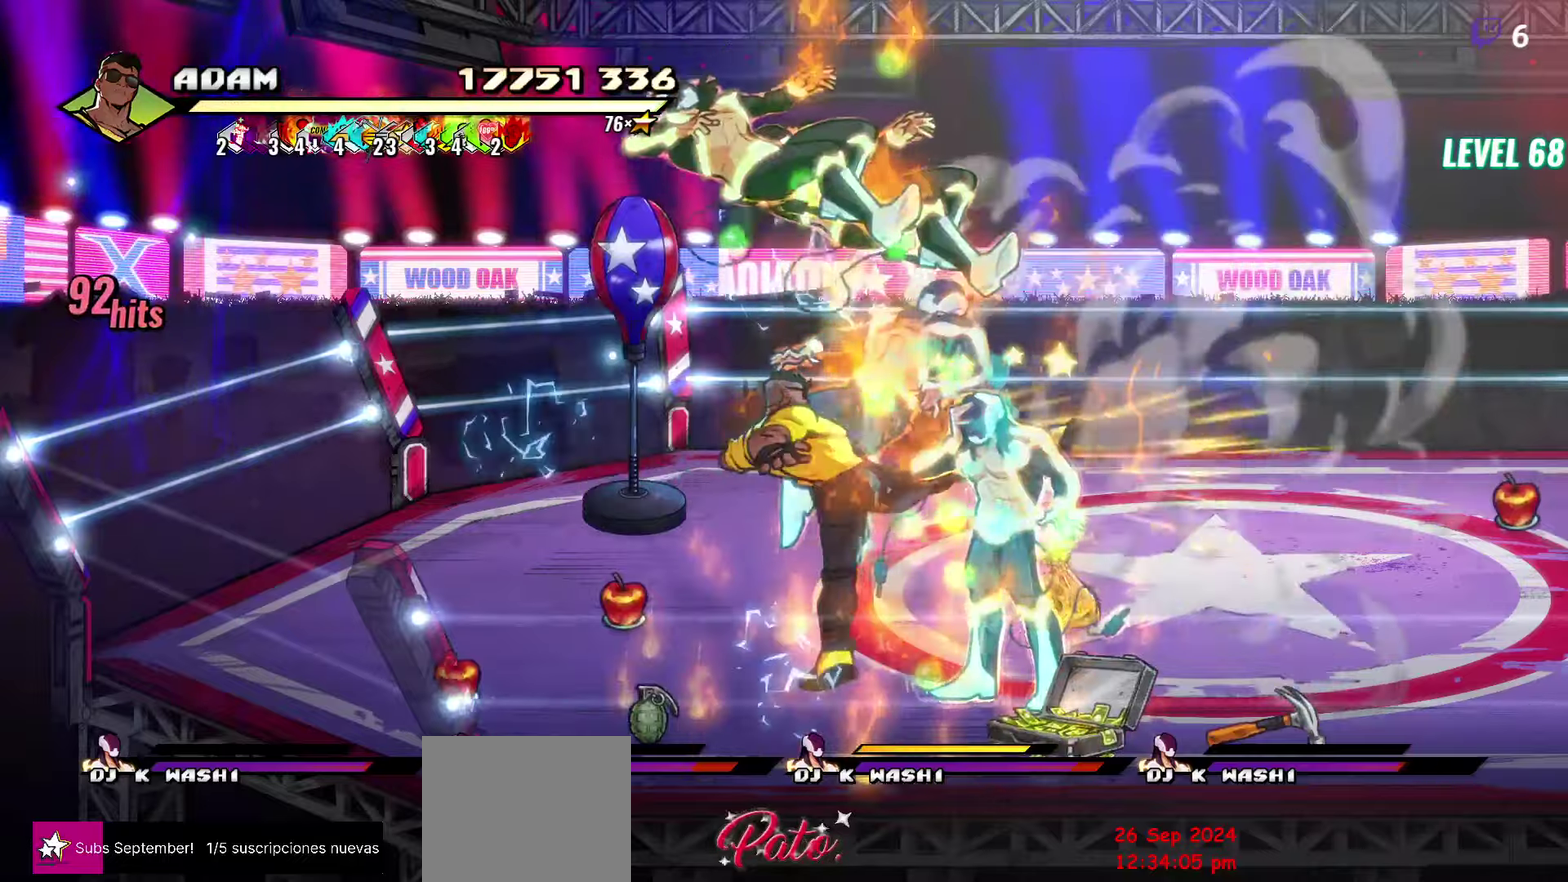
{"buttons": ["Y", "DPAD_RIGHT"], "events": [[116, "Y", "up"], [250, "Y", "down"], [266, "DPAD_RIGHT", "down"], [300, "Y", "up"], [316, "DPAD_RIGHT", "up"], [416, "DPAD_RIGHT", "down"], [500, "Y", "down"]]}
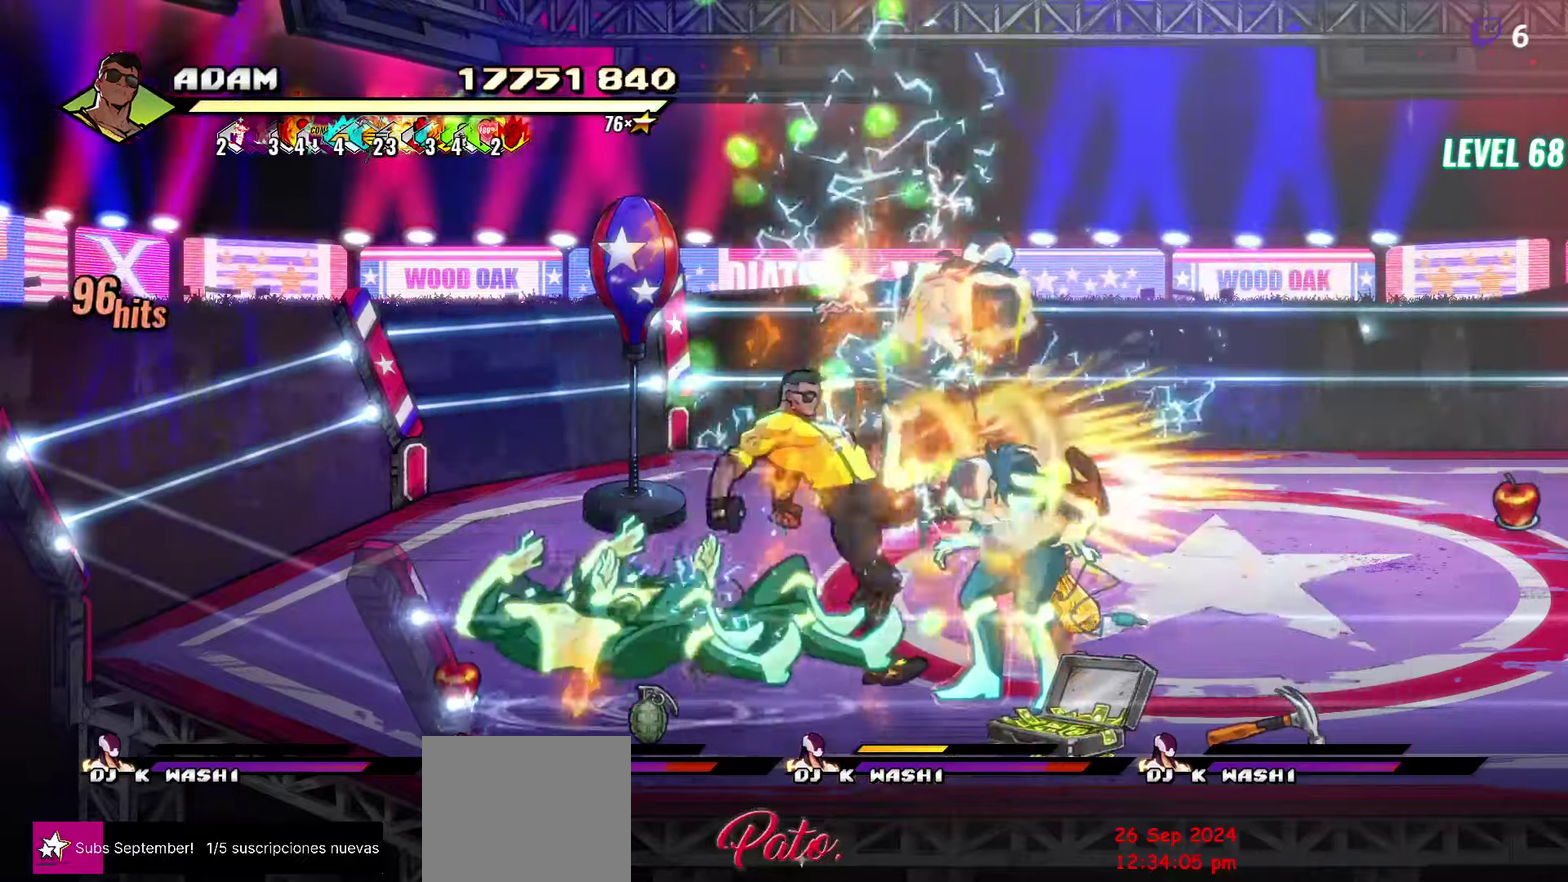
{"buttons": ["Y"], "events": [[16, "DPAD_RIGHT", "up"], [83, "Y", "up"], [233, "L1", "down"], [350, "L1", "up"], [500, "Y", "down"]]}
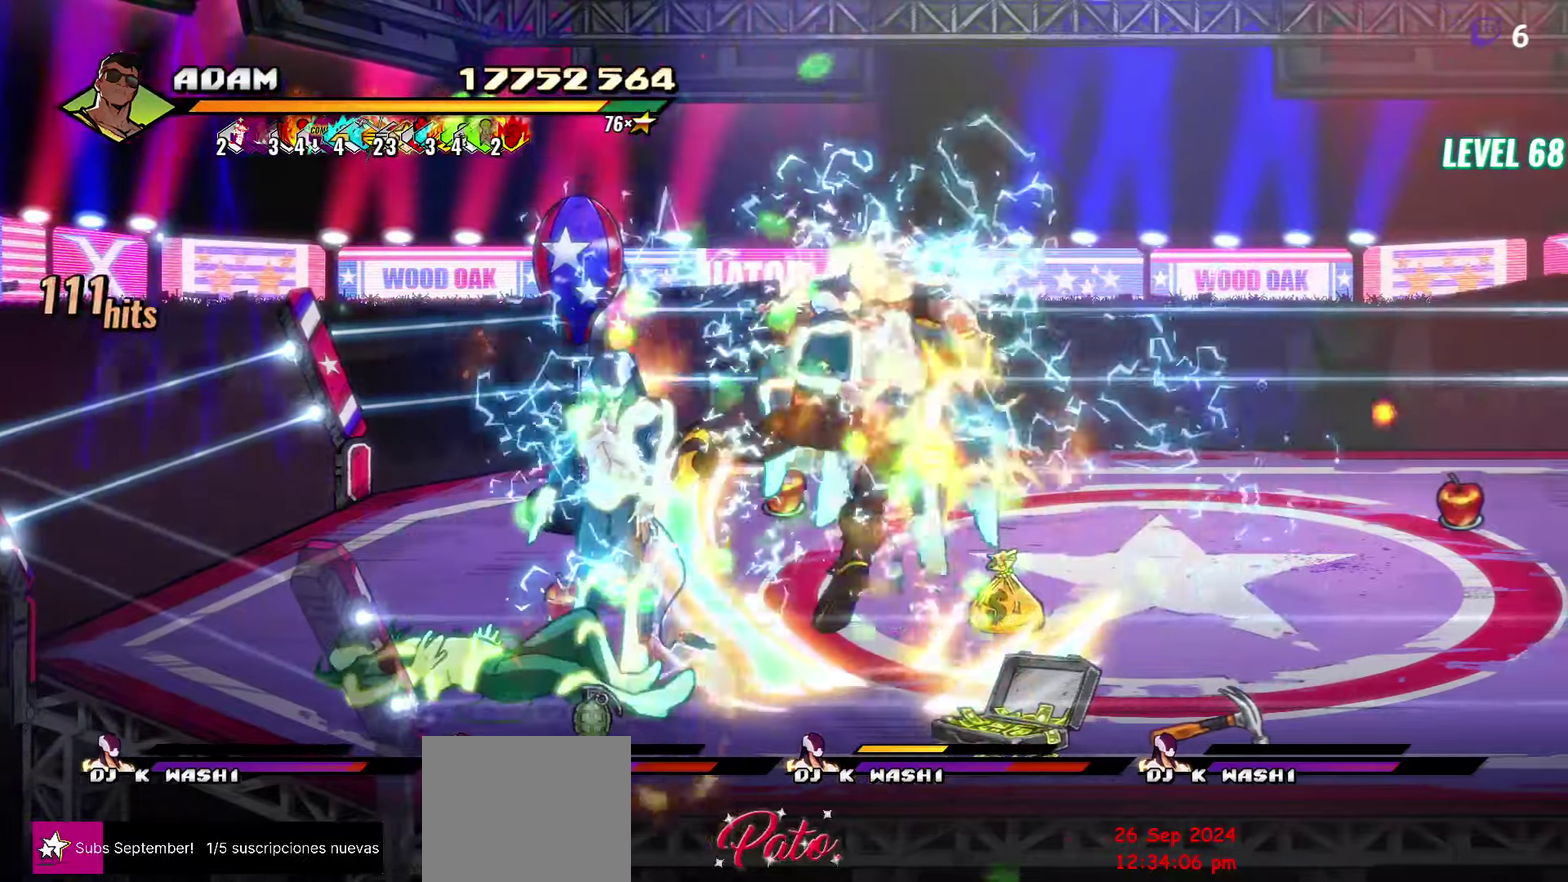
{"buttons": ["Y"], "events": []}
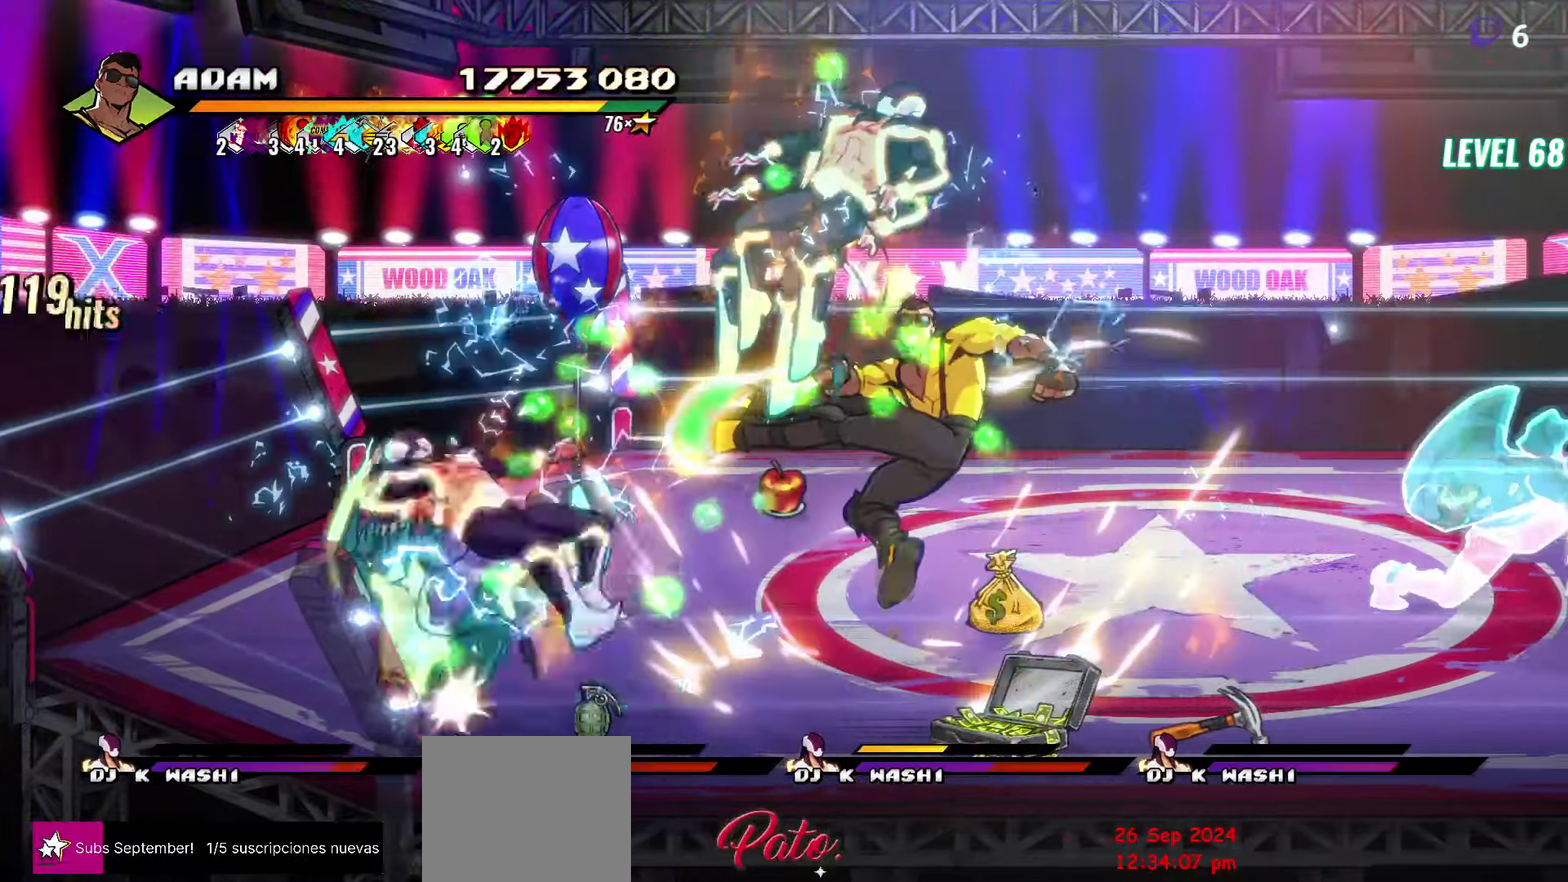
{"buttons": [], "events": [[133, "DPAD_LEFT", "down"], [266, "Y", "up"], [333, "DPAD_LEFT", "up"], [383, "Y", "down"], [450, "Y", "up"]]}
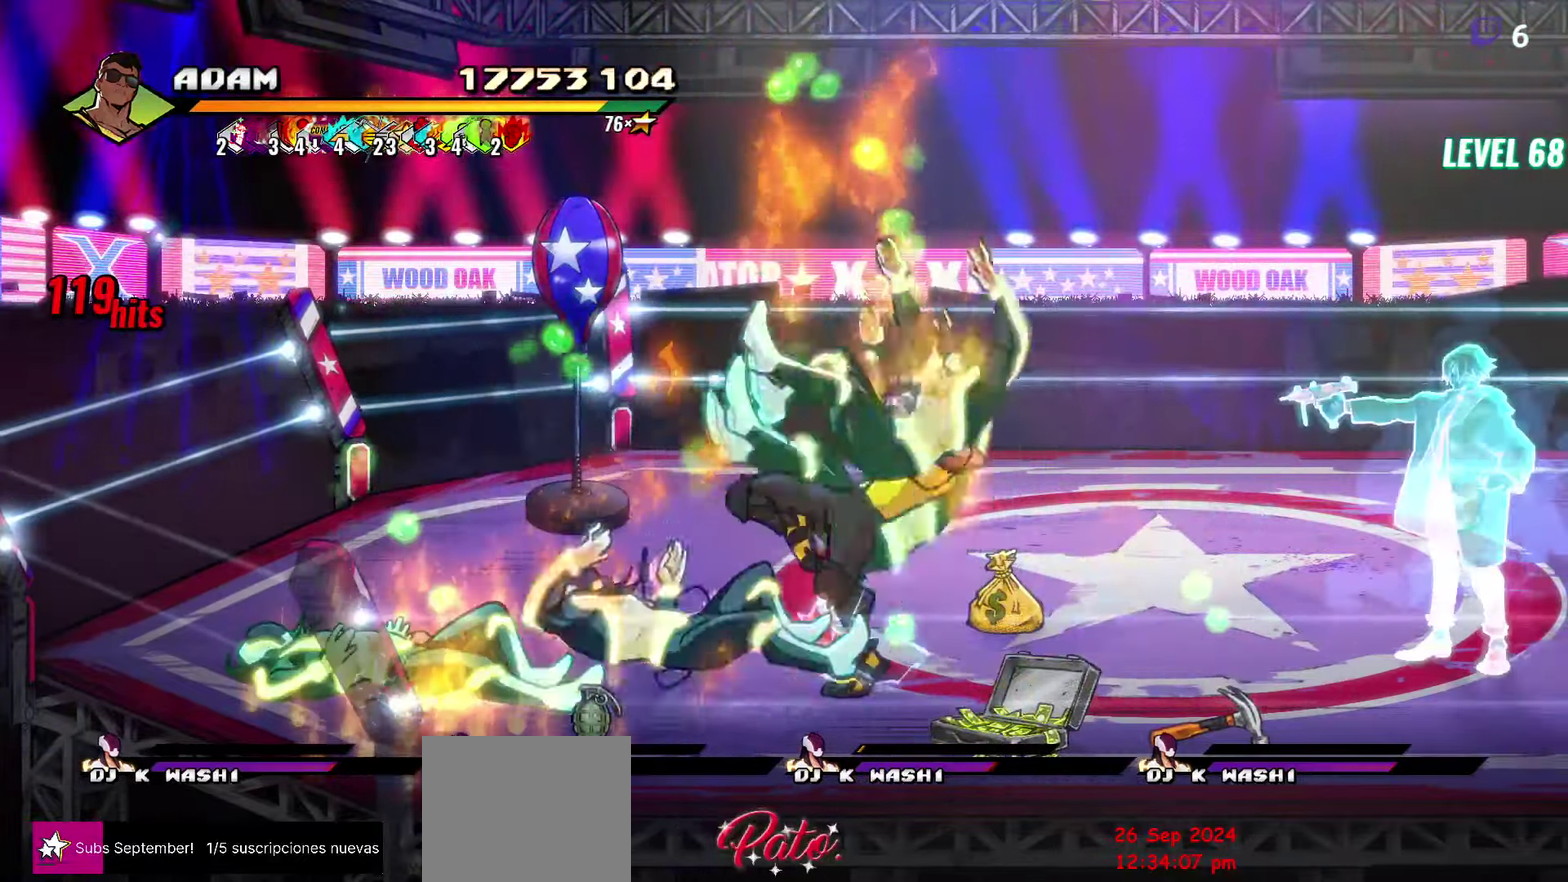
{"buttons": [], "events": [[116, "DPAD_LEFT", "down"], [183, "Y", "down"], [200, "DPAD_LEFT", "up"], [266, "Y", "up"], [400, "L1", "down"], [483, "L1", "up"]]}